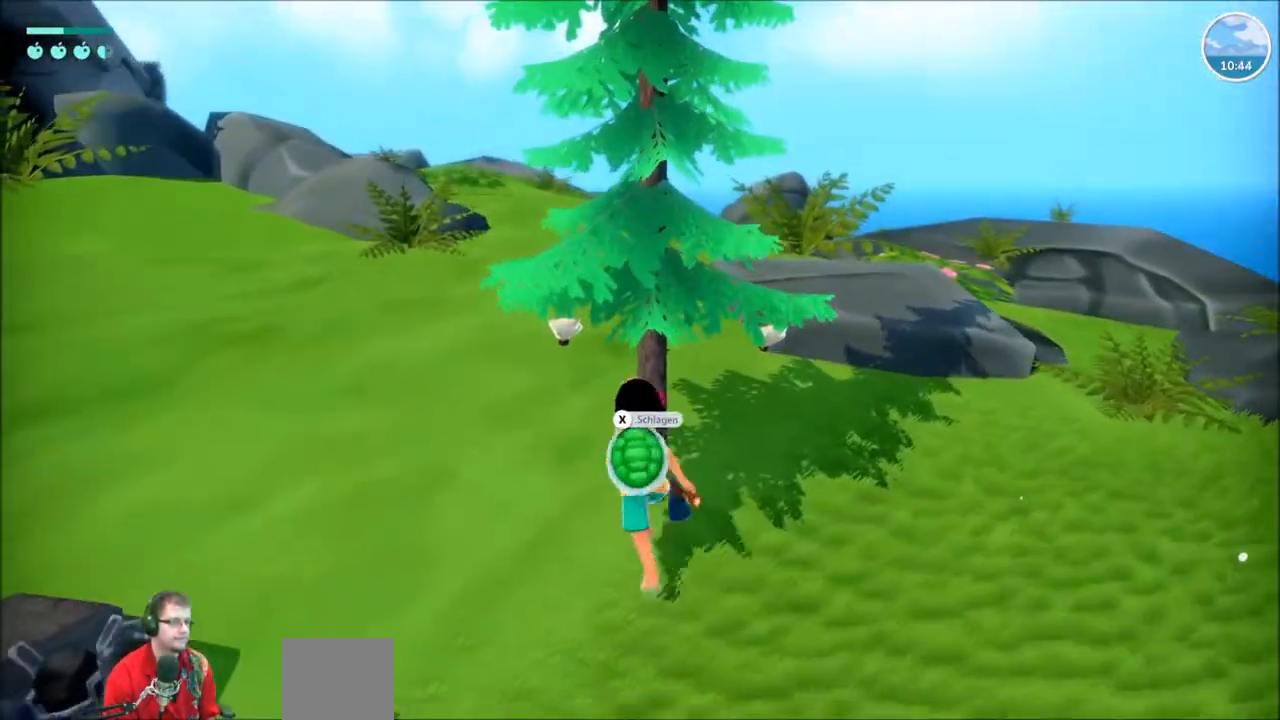
Gameplay with a controller (Xbox layout); each line is a JSON object with the inputs held at the frame after it. "events" lists button and stick changes between this image and that frame as [ms after this image, input, new state], when the widget could be followed in between. Not read: L3 R3.
{"buttons": [], "left_stick": "center", "right_stick": "center", "events": [[166, "X", "up"]]}
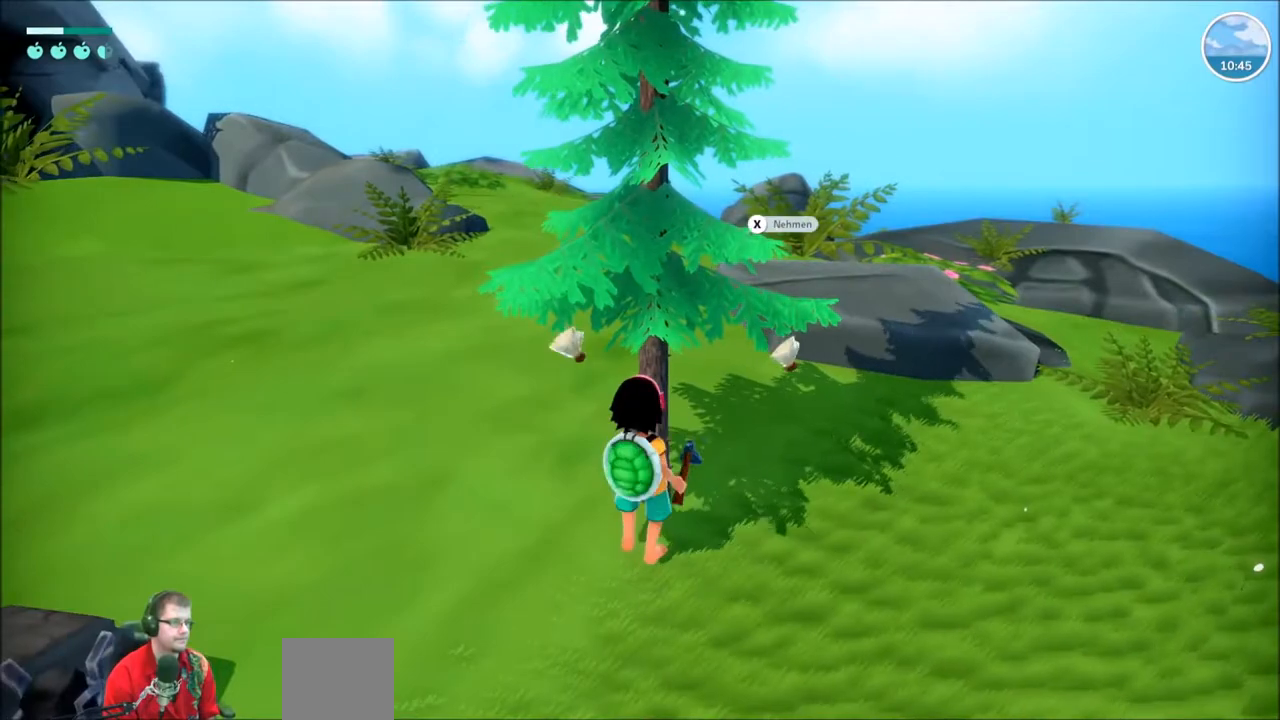
{"buttons": ["X"], "left_stick": "center", "right_stick": "center", "events": [[200, "left_stick", "left"], [300, "X", "down"], [367, "X", "up"], [367, "left_stick", "center"], [434, "X", "down"]]}
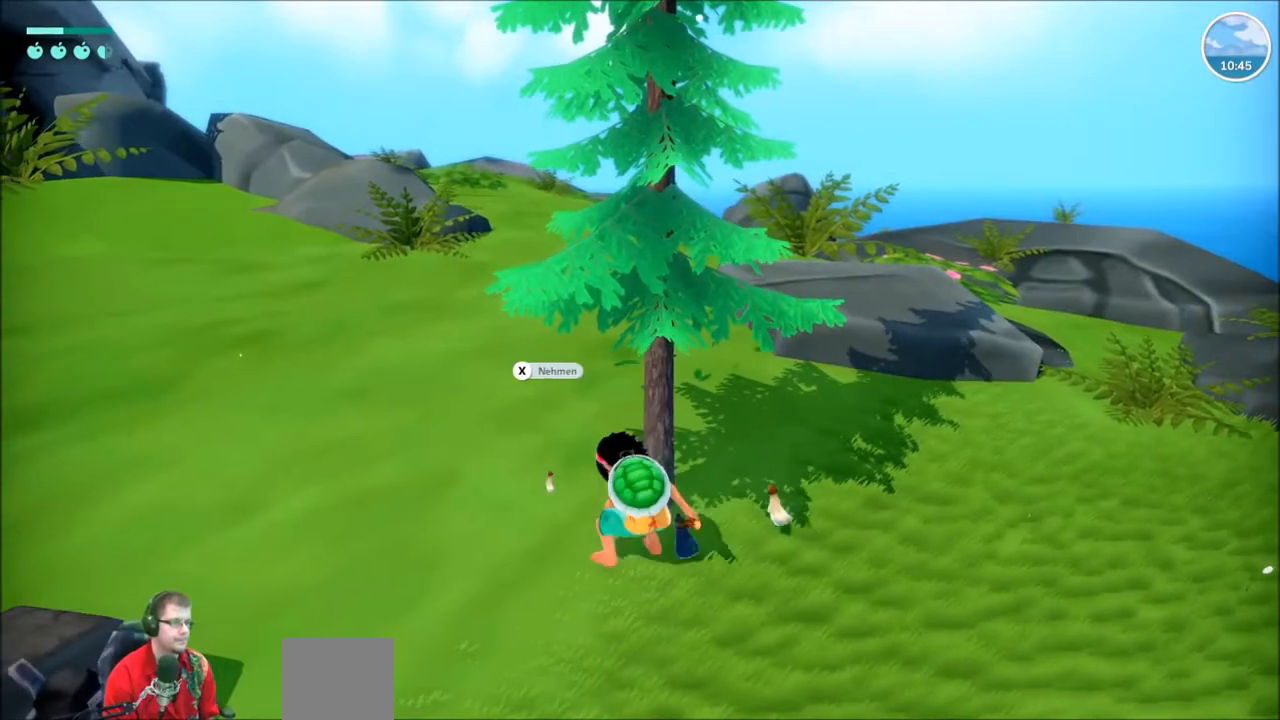
{"buttons": [], "left_stick": "right", "right_stick": "center", "events": [[33, "X", "up"], [400, "left_stick", "right"]]}
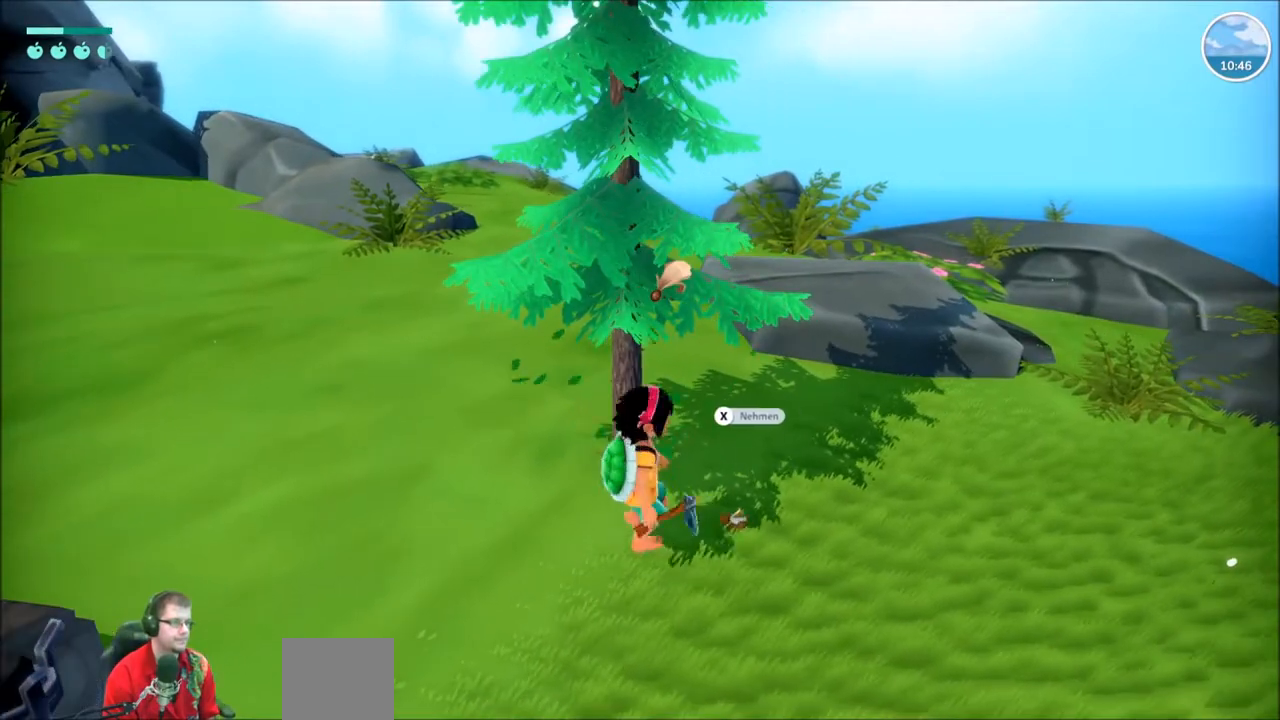
{"buttons": [], "left_stick": "center", "right_stick": "center", "events": [[33, "X", "down"], [100, "X", "up"], [100, "left_stick", "center"], [200, "X", "down"], [300, "X", "up"]]}
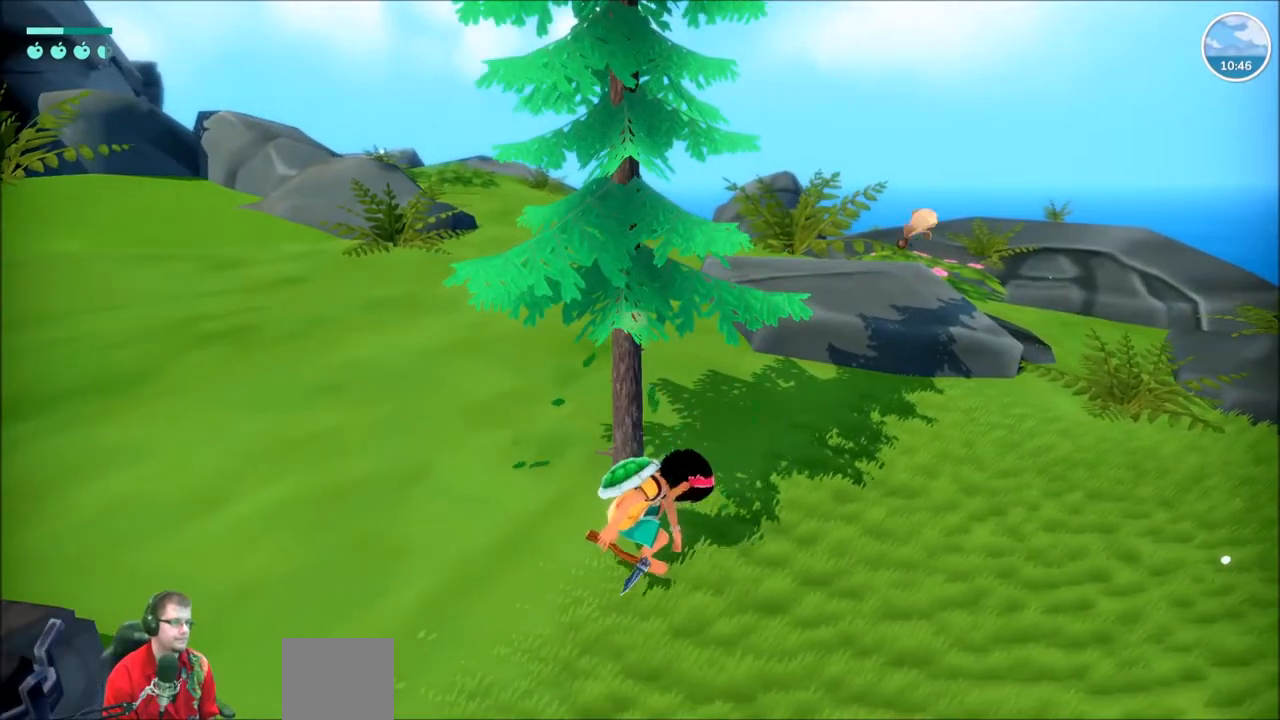
{"buttons": ["R2"], "left_stick": "right", "right_stick": "right", "events": [[101, "left_stick", "right"], [167, "R2", "down"], [301, "right_stick", "right"]]}